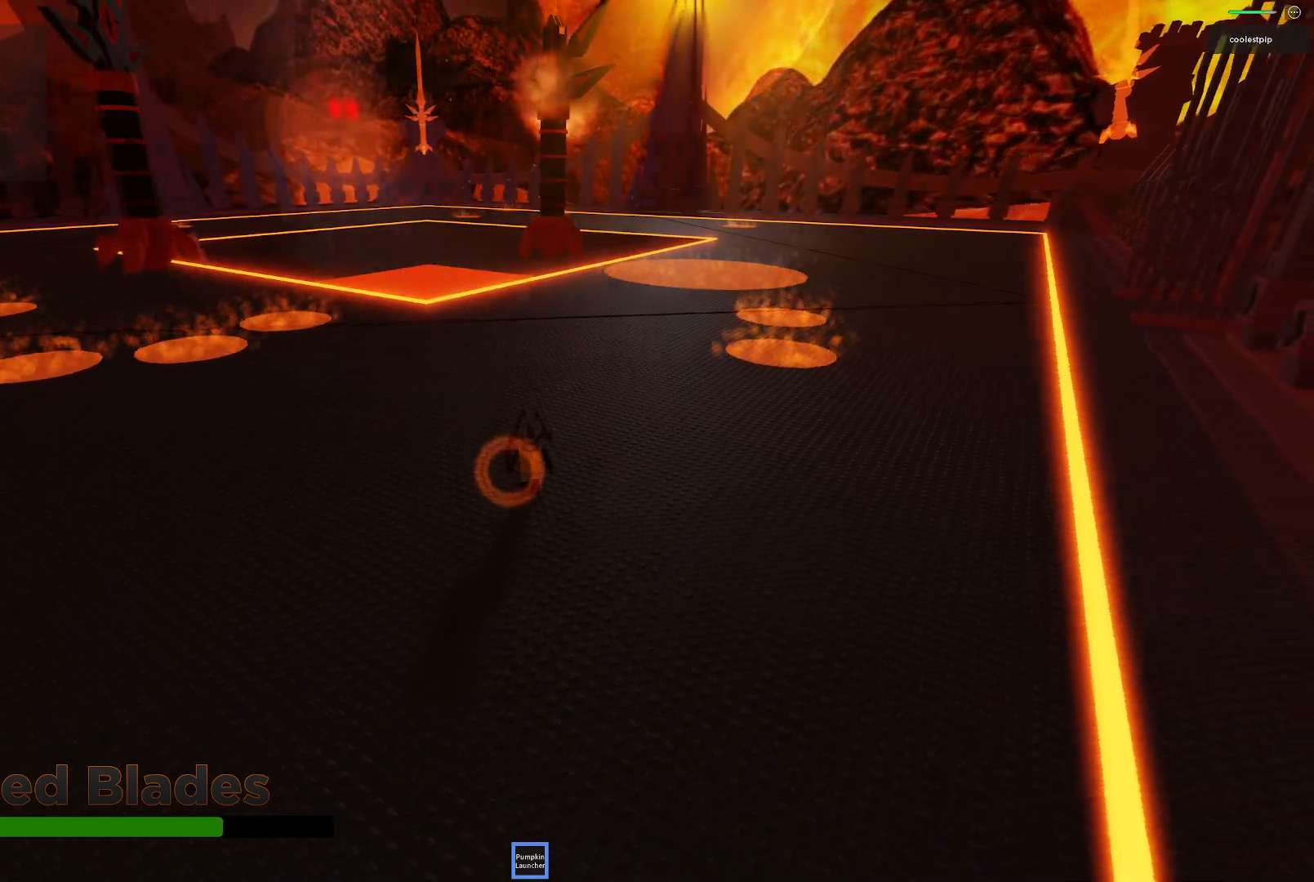
Gameplay with keyboard; each line is a JSON object with the keys held at the frame after it. "events" lists presses ("down") and releases ("up") of "a", "ctrl", "d", "e", "q", "s", "shift", "space" and "w" between this image and that frame as [ms after this image, input, new state], when the widget could be followed in between. No other keys are recorded. Mouse input is not recorded.
{"keys": ["w"], "events": [[133, "s", "up"], [350, "w", "down"]]}
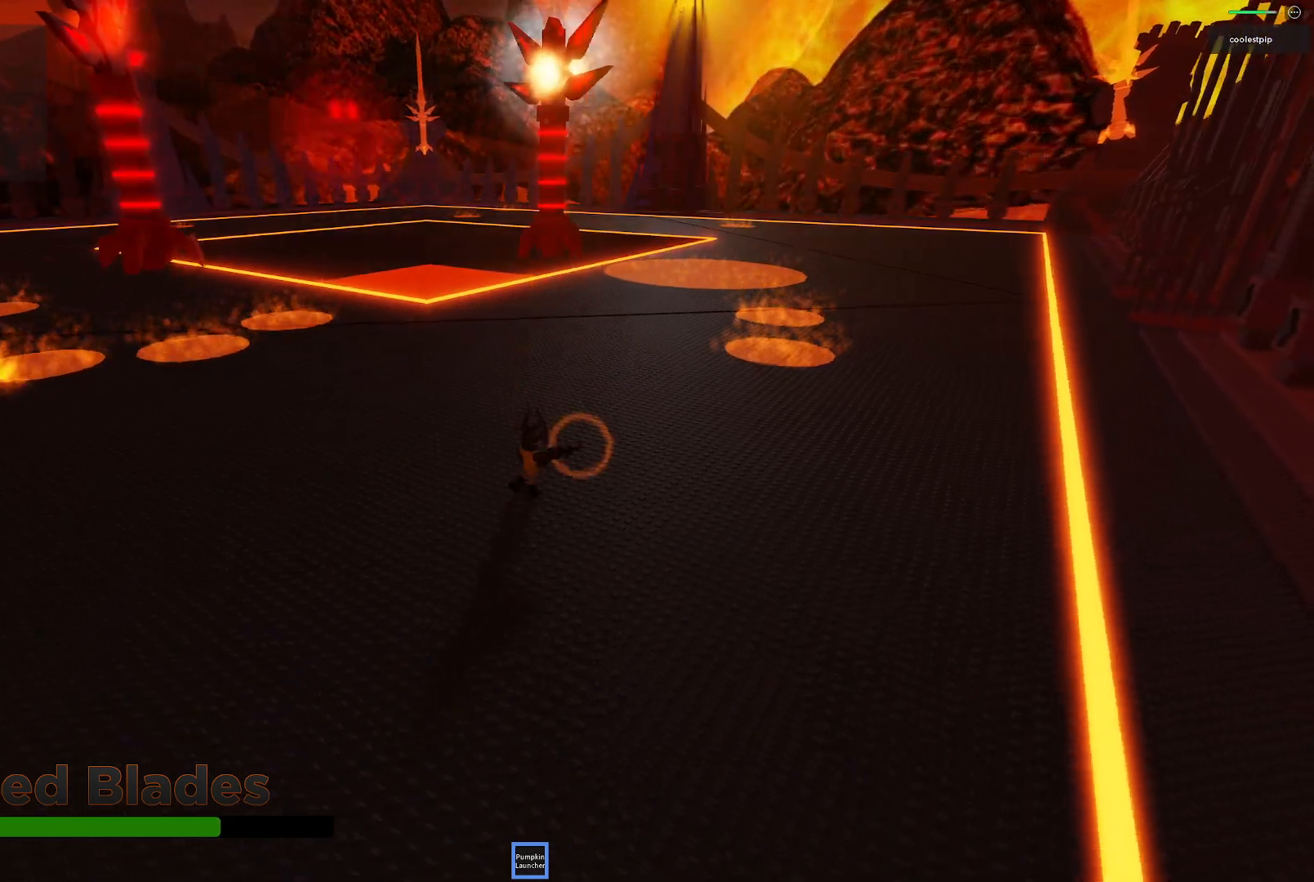
{"keys": [], "events": [[333, "w", "up"]]}
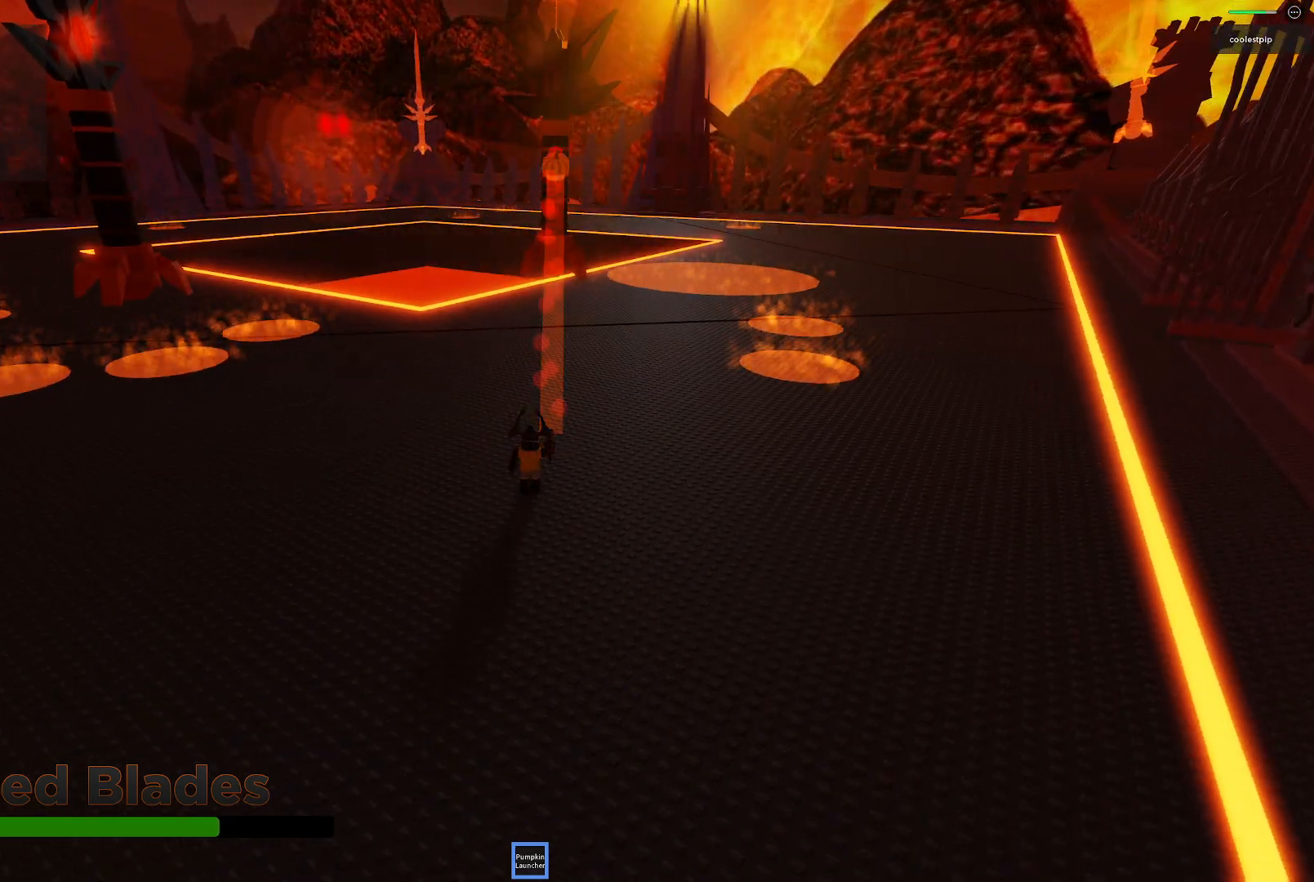
{"keys": [], "events": [[100, "s", "down"], [200, "s", "up"]]}
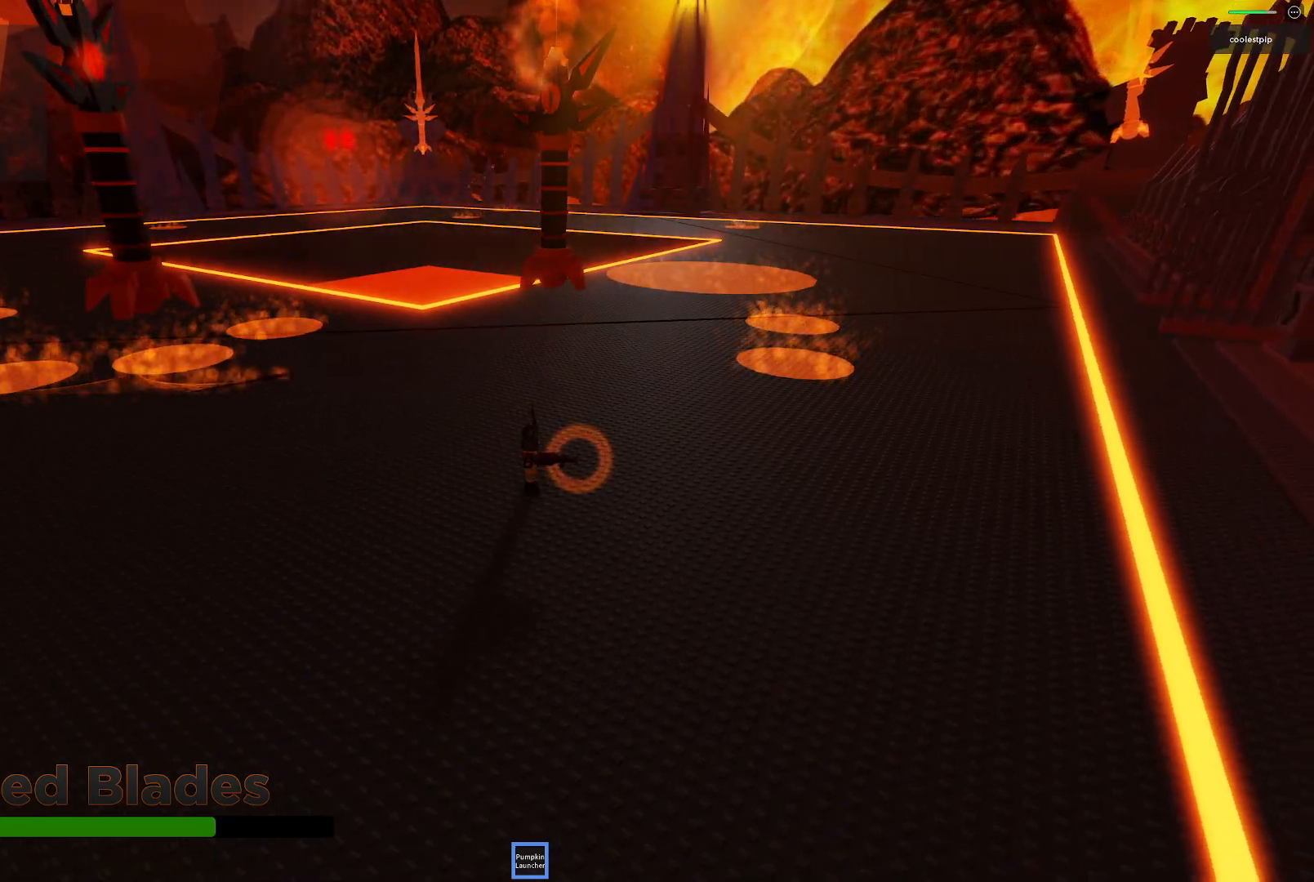
{"keys": [], "events": [[133, "s", "down"], [166, "a", "down"], [250, "space", "down"], [366, "a", "up"], [483, "space", "up"], [500, "s", "up"]]}
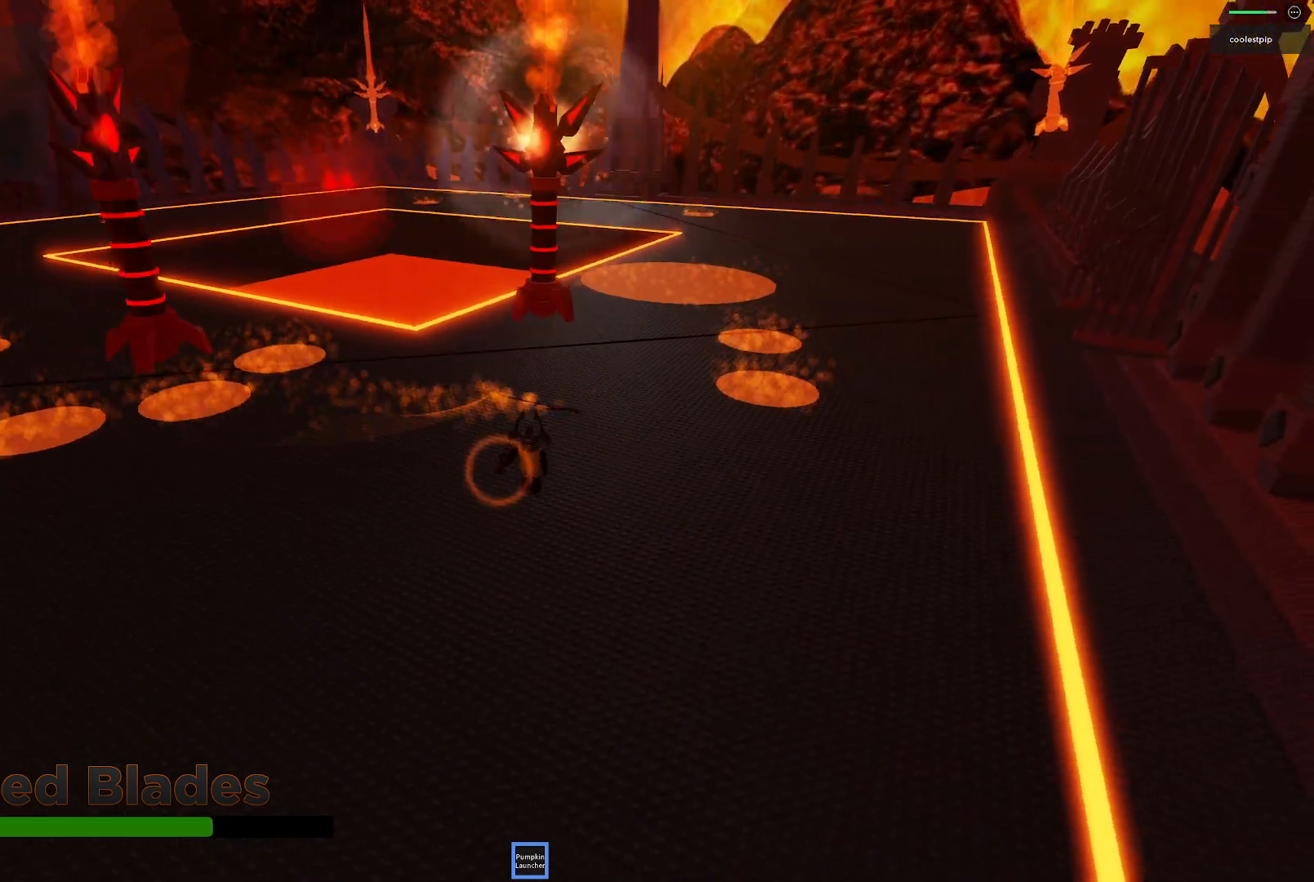
{"keys": [], "events": []}
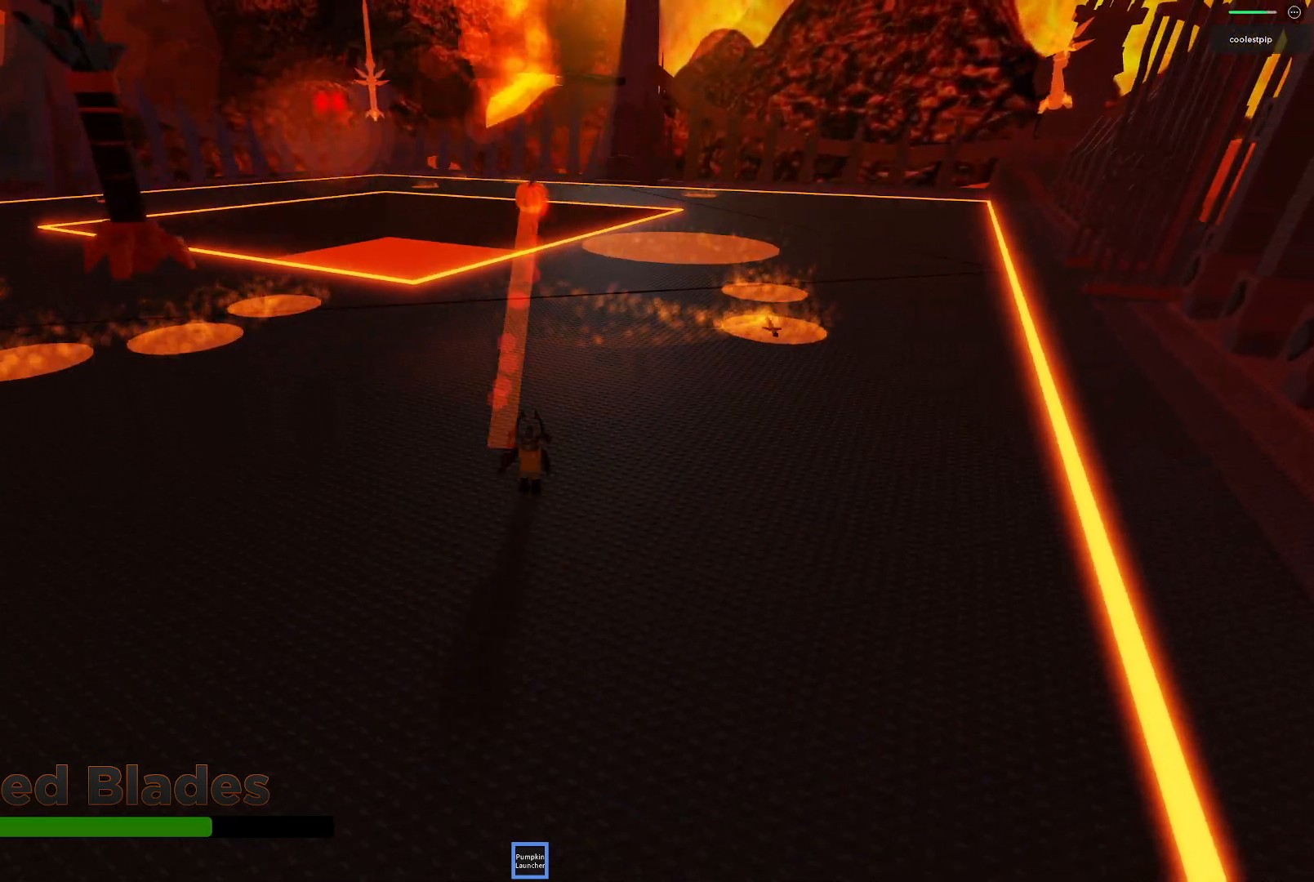
{"keys": ["a", "w"], "events": [[100, "a", "down"], [366, "q", "down"], [433, "q", "up"], [450, "w", "down"]]}
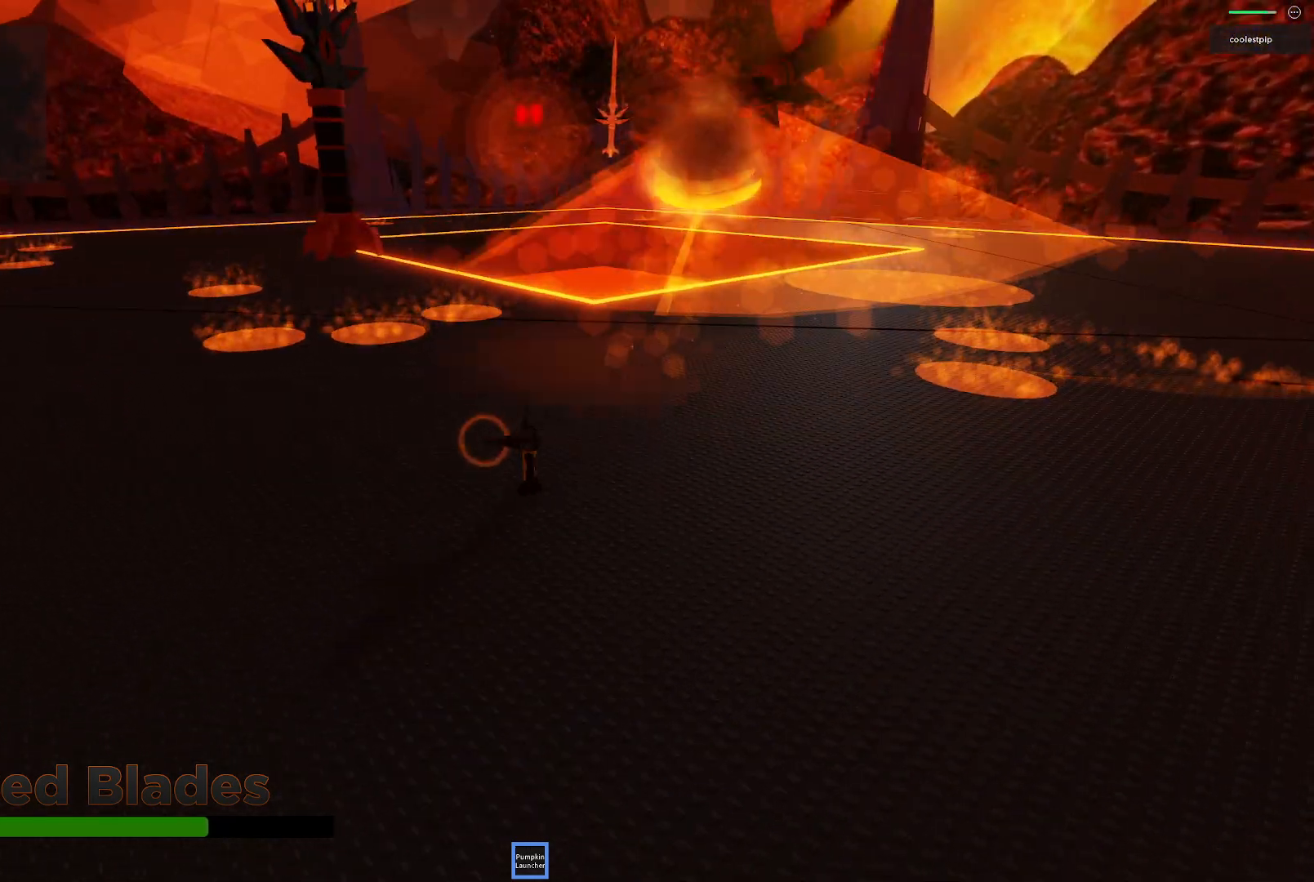
{"keys": ["a", "w"], "events": [[16, "s", "down"], [100, "w", "up"], [133, "d", "down"], [133, "e", "down"], [133, "s", "up"], [216, "e", "up"], [250, "d", "up"], [316, "w", "down"]]}
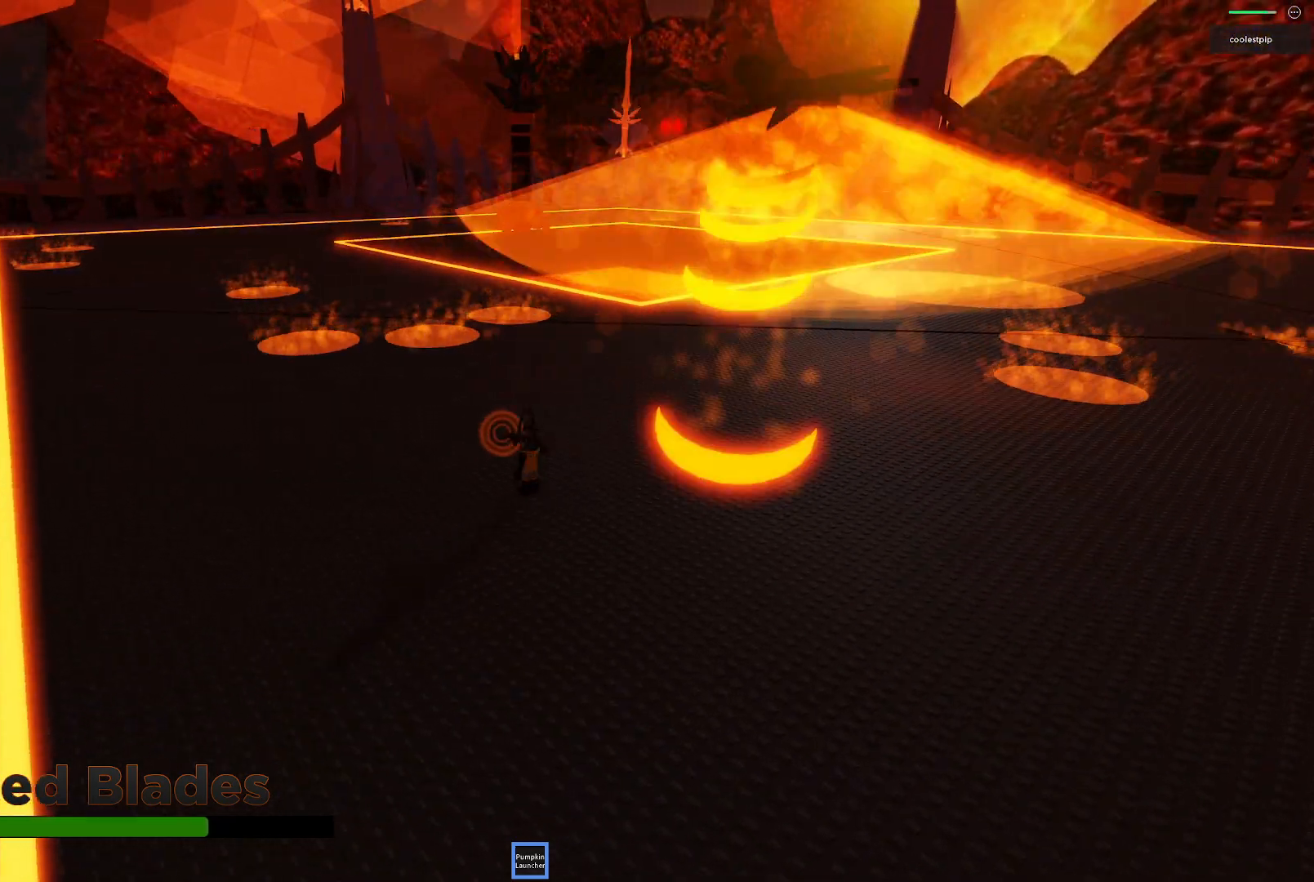
{"keys": ["a", "s", "w"], "events": [[200, "a", "up"], [300, "d", "down"], [366, "d", "up"], [400, "s", "down"], [416, "a", "down"]]}
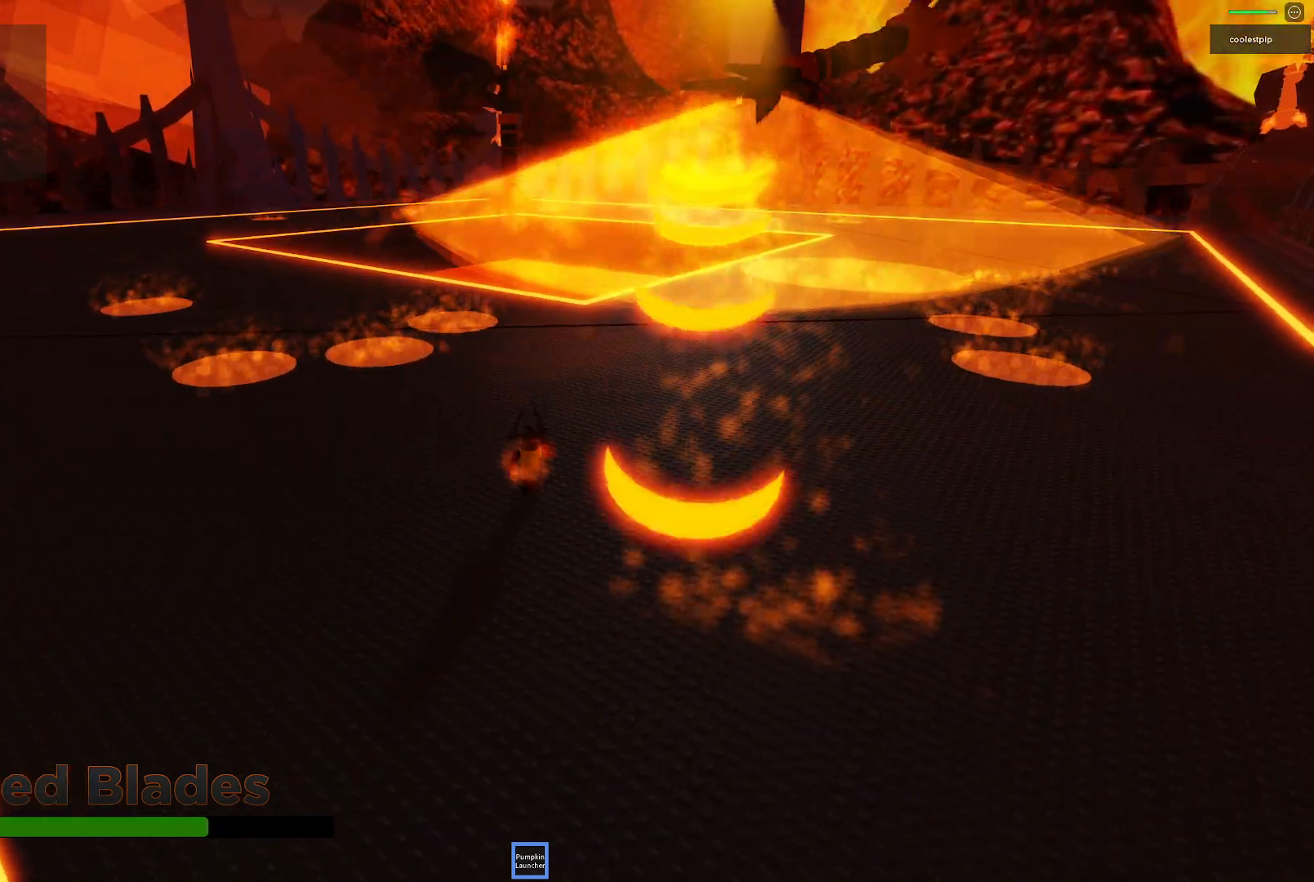
{"keys": ["w"], "events": [[33, "a", "up"], [116, "q", "down"], [116, "s", "up"], [150, "a", "down"], [200, "q", "up"], [233, "a", "up"], [300, "ctrl", "down"], [366, "ctrl", "up"]]}
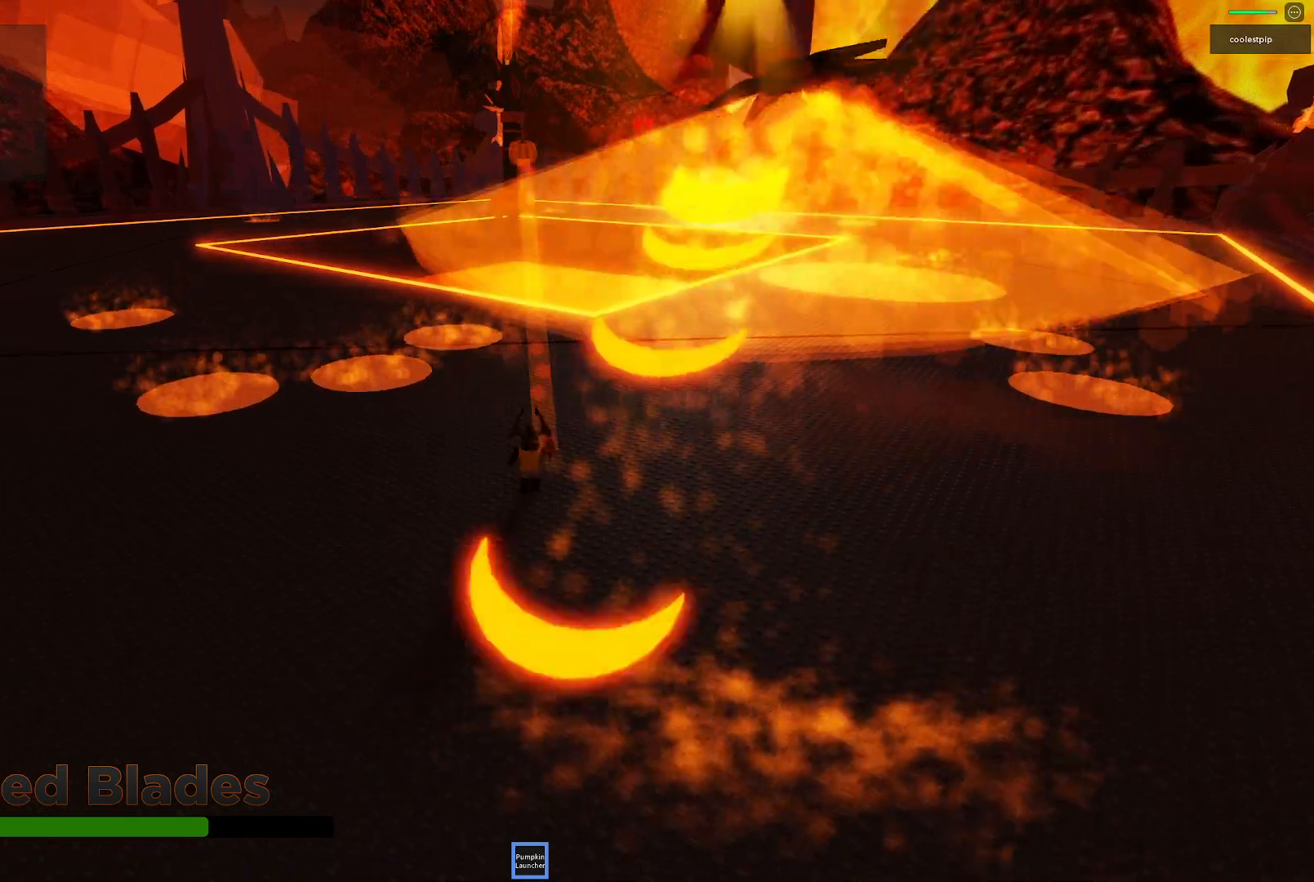
{"keys": ["w"], "events": []}
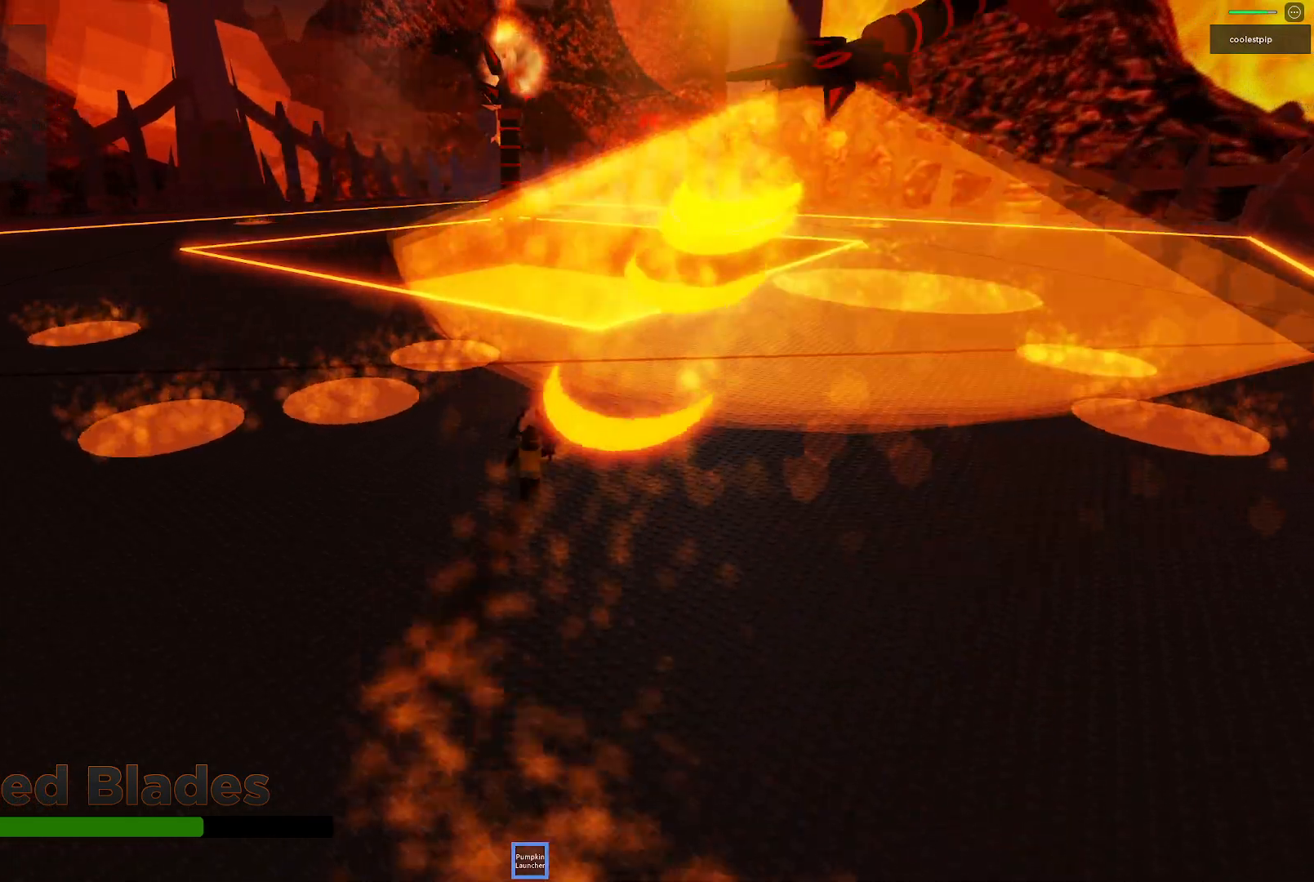
{"keys": ["d", "w"], "events": [[500, "d", "down"]]}
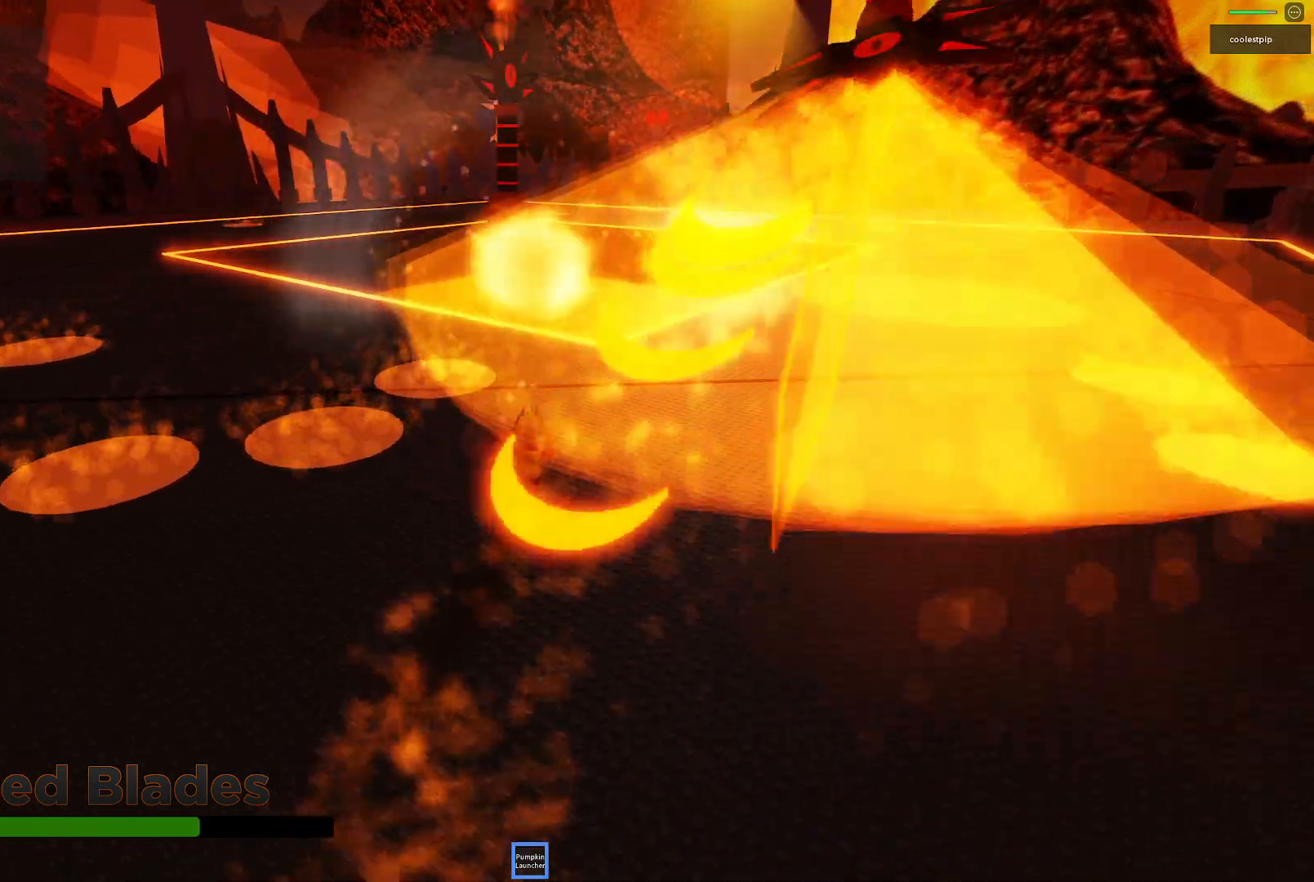
{"keys": ["d"], "events": [[333, "w", "up"]]}
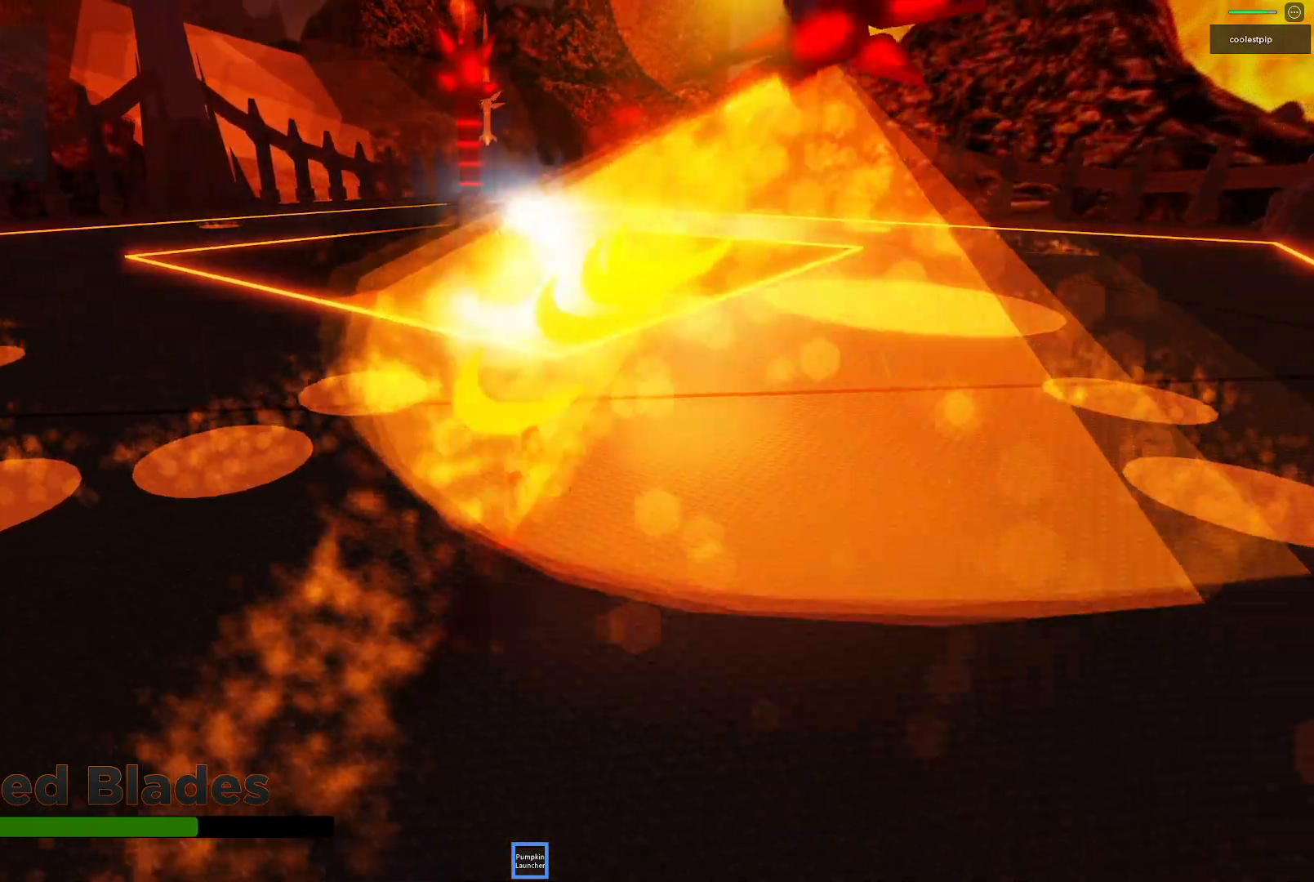
{"keys": ["d", "s"], "events": [[266, "s", "down"]]}
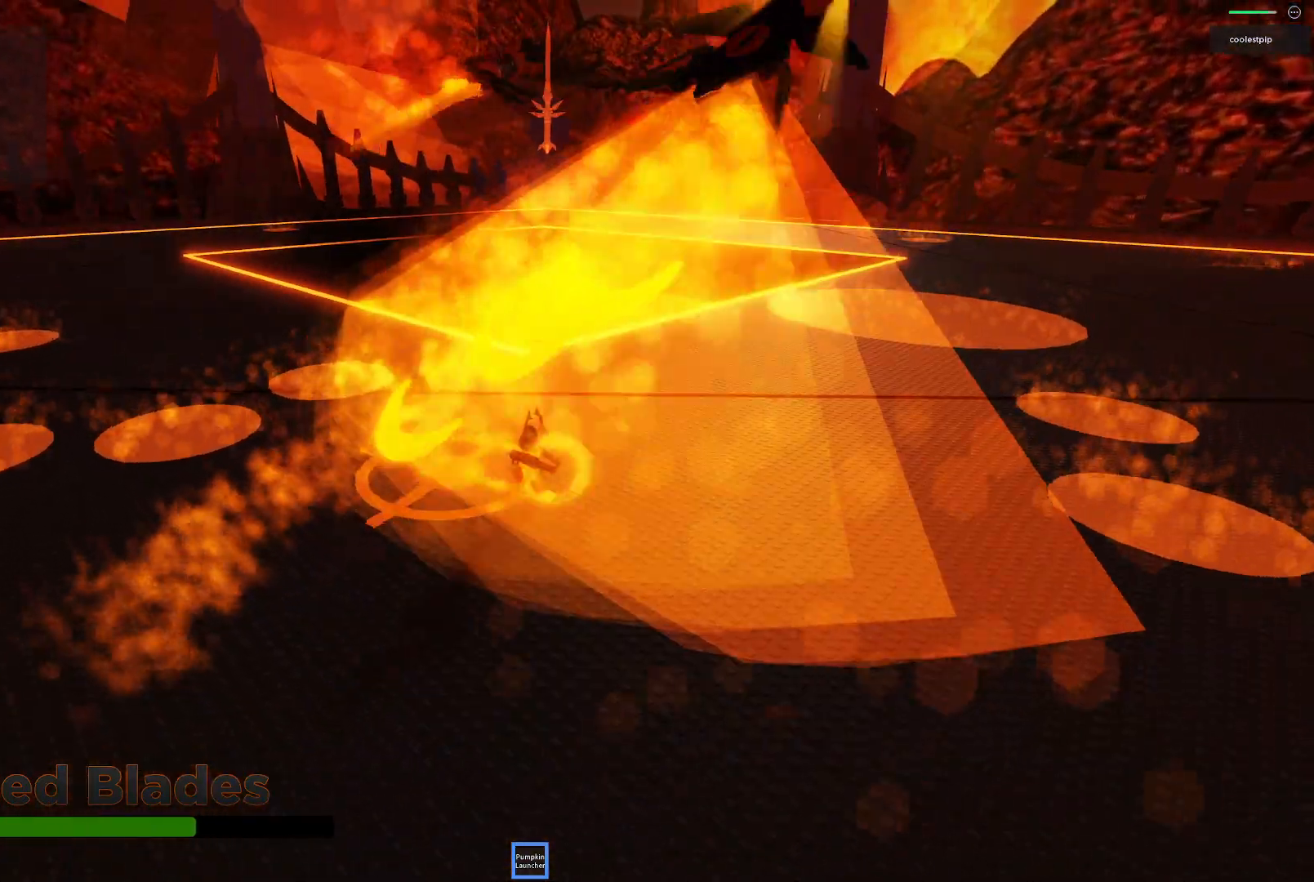
{"keys": ["d", "s"], "events": []}
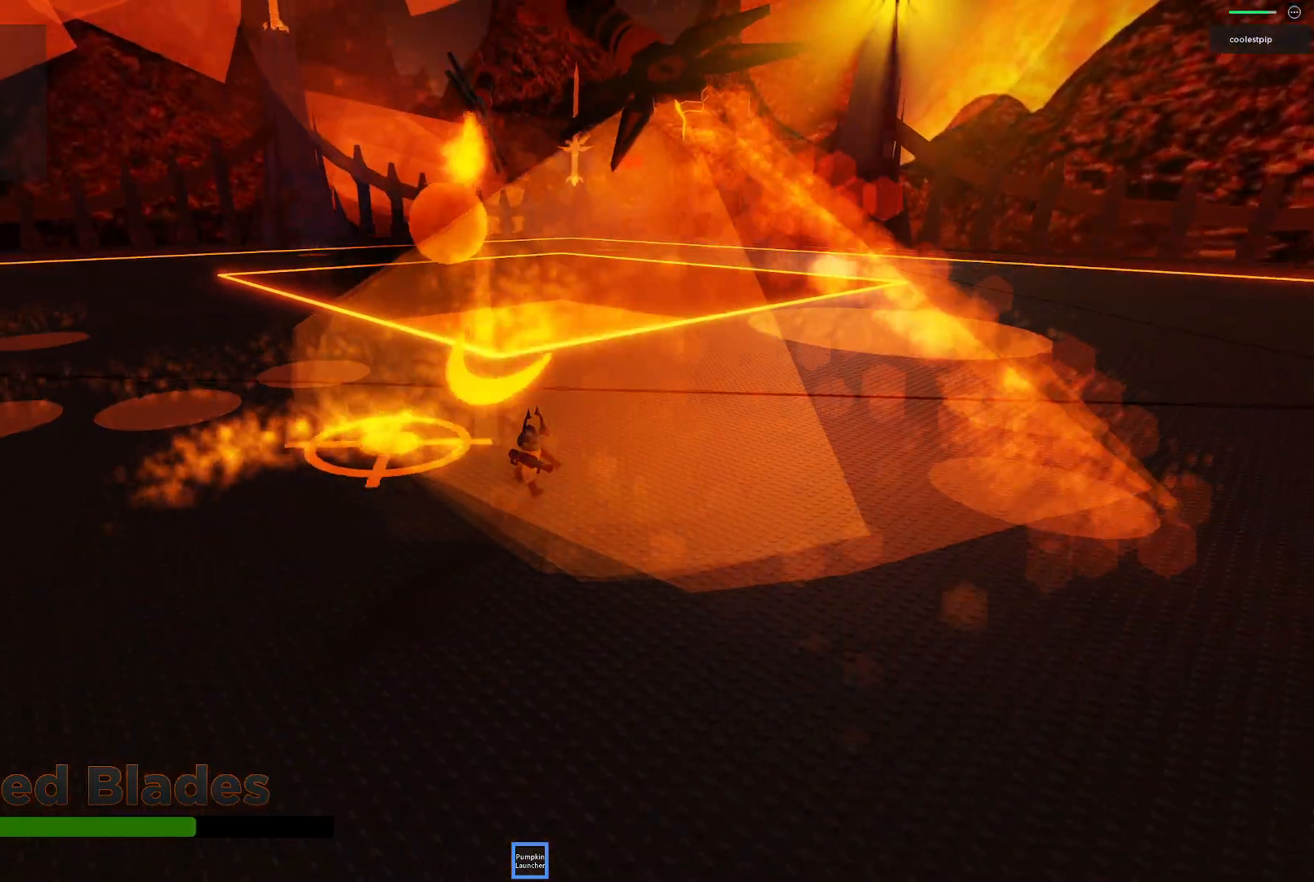
{"keys": ["d", "s"], "events": []}
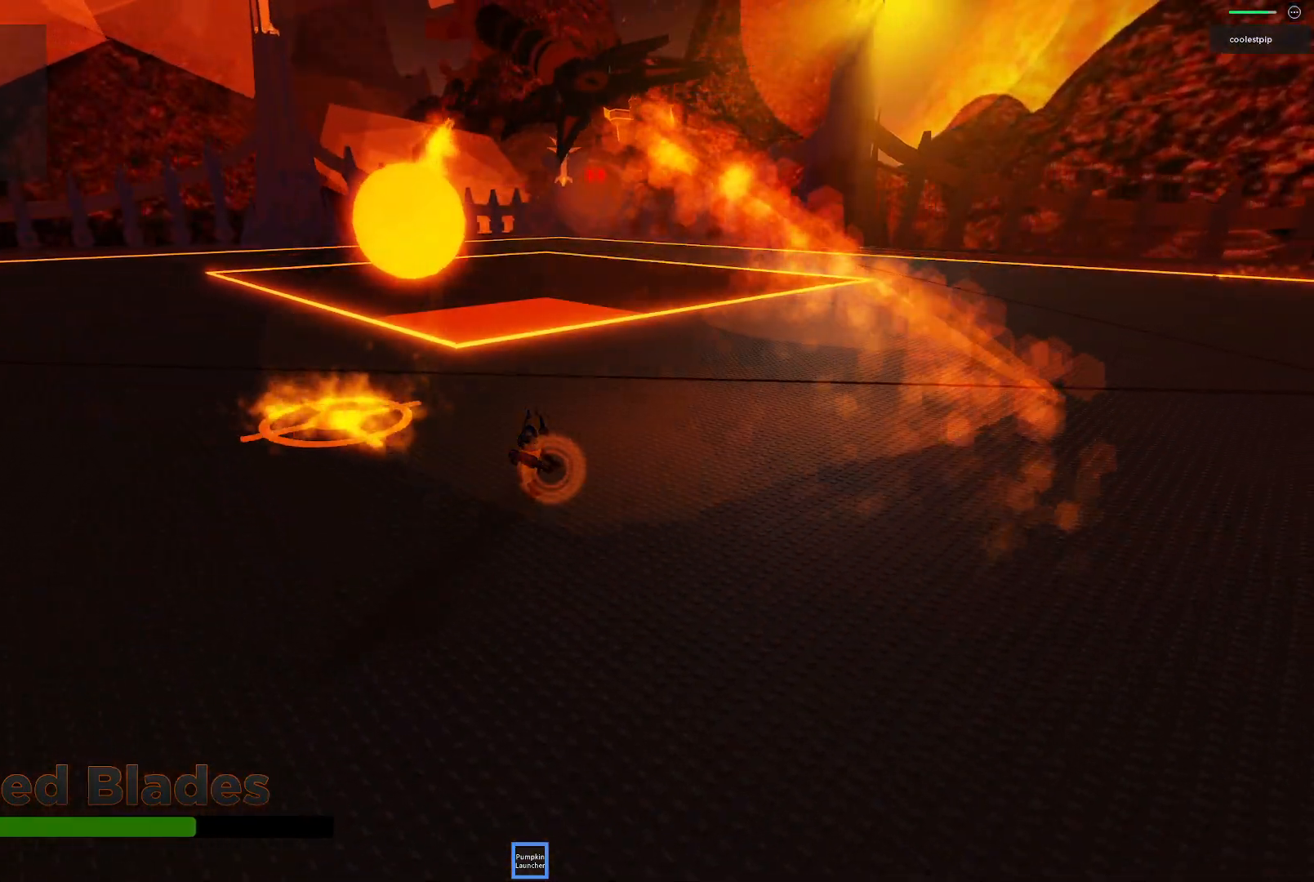
{"keys": ["s"], "events": [[300, "d", "up"]]}
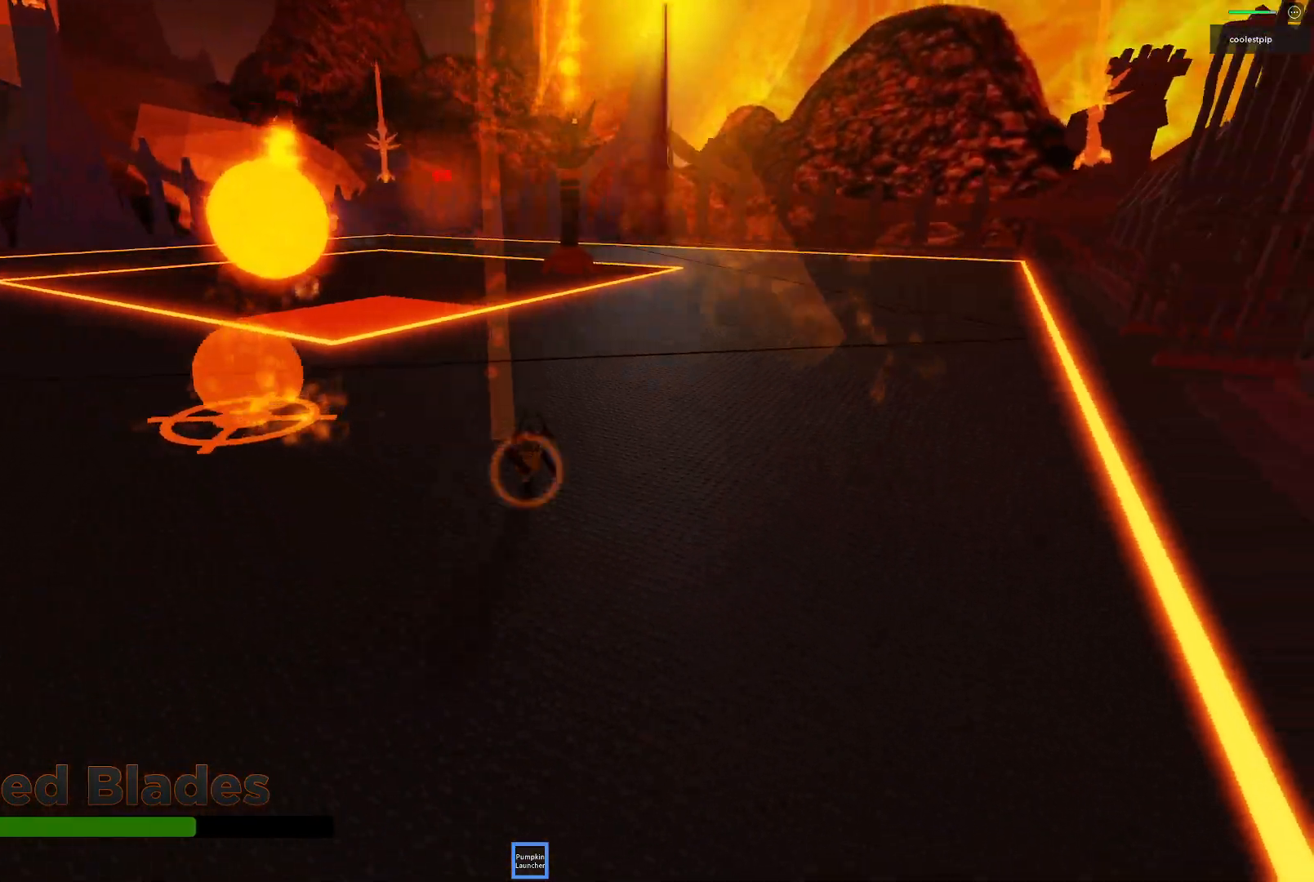
{"keys": ["d", "s"], "events": [[383, "d", "down"]]}
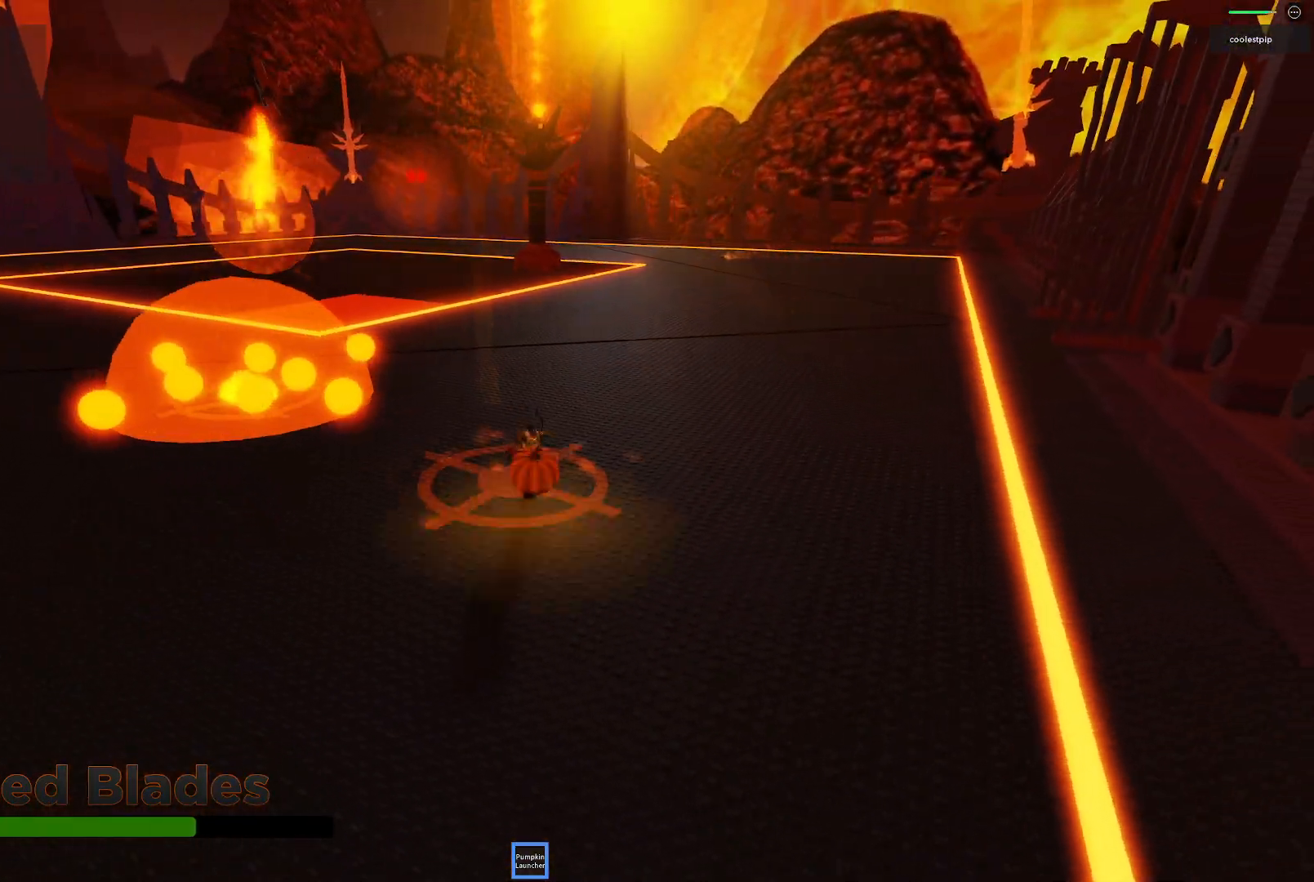
{"keys": ["d", "w"], "events": [[100, "s", "up"], [200, "w", "down"]]}
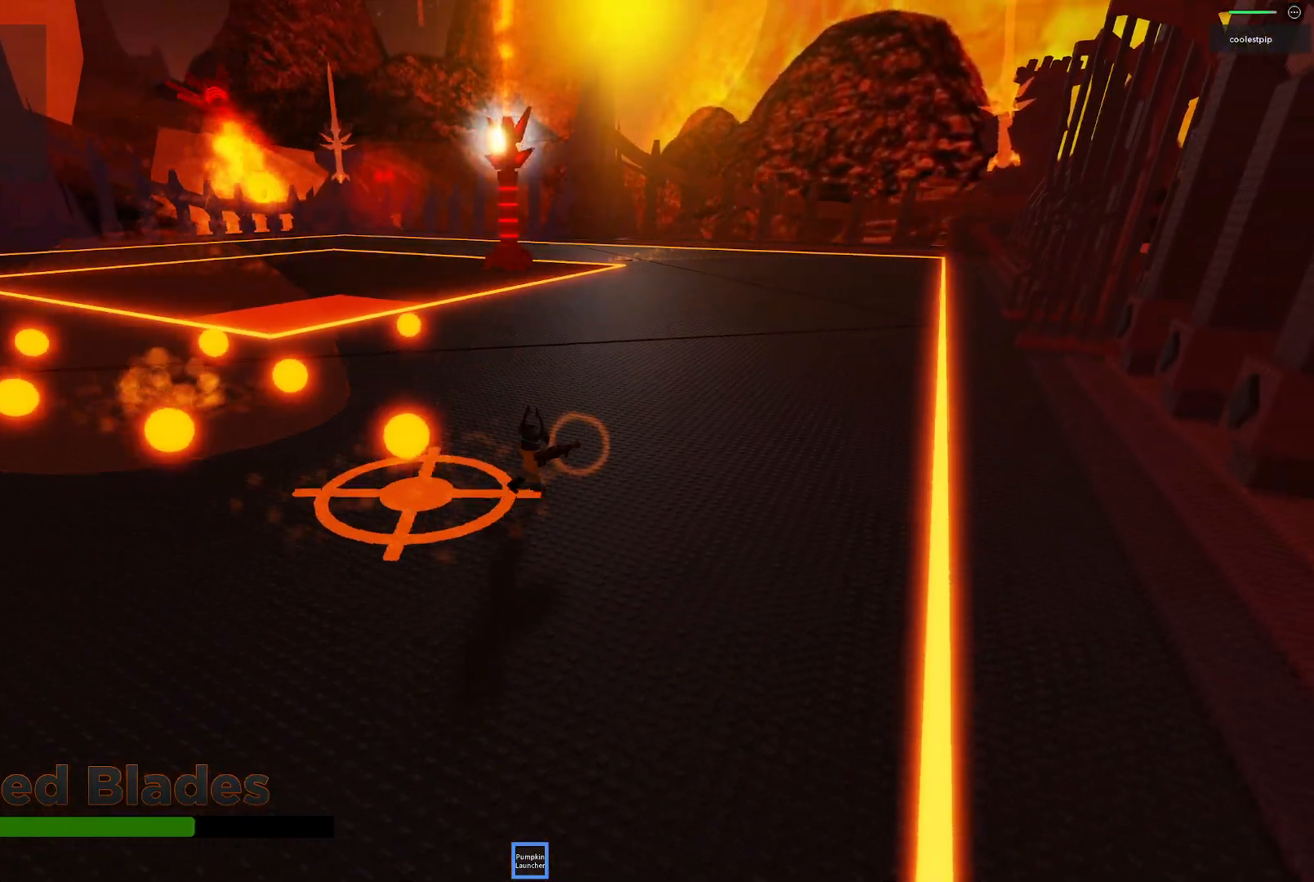
{"keys": ["space", "w"], "events": [[200, "space", "down"], [233, "d", "up"]]}
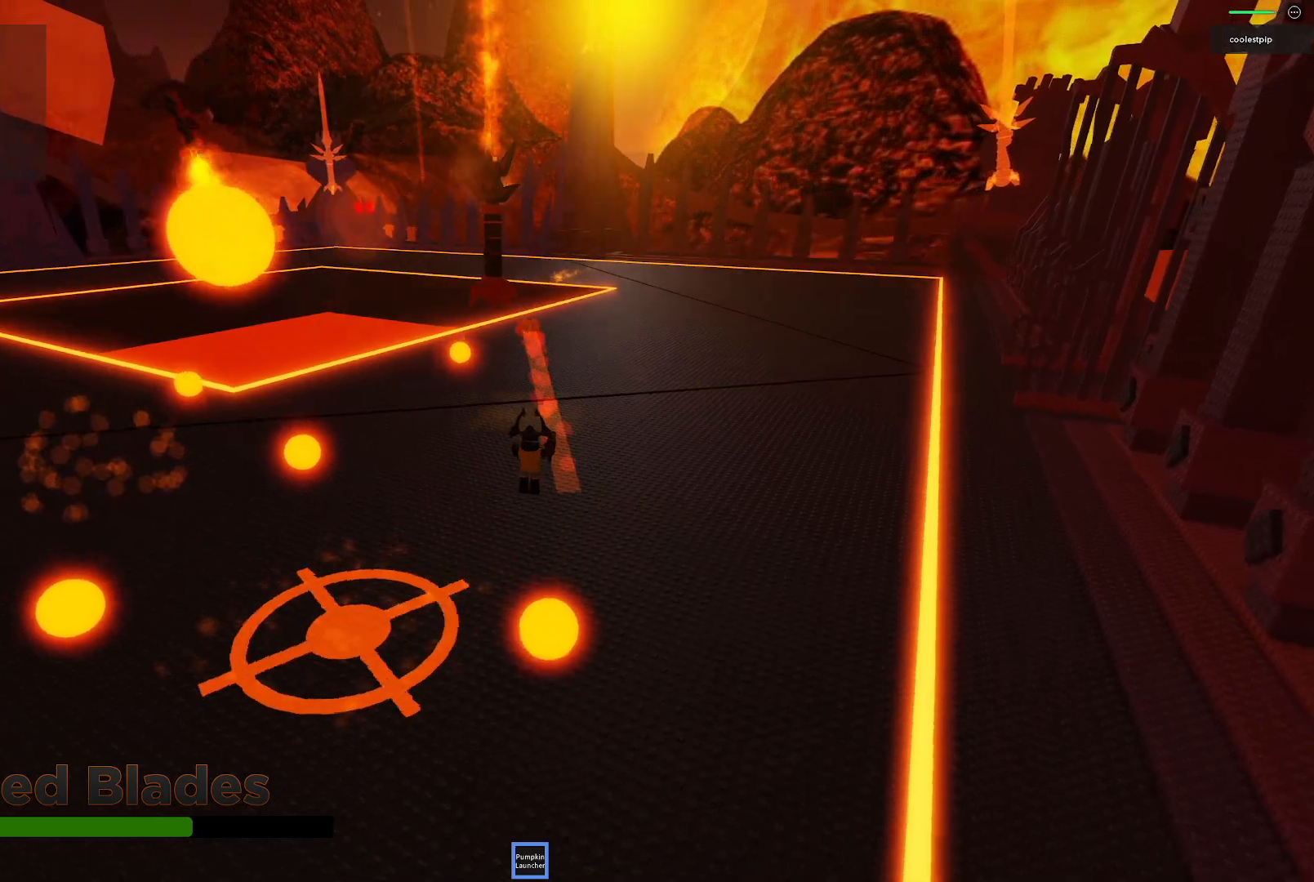
{"keys": ["d", "w"], "events": [[16, "space", "up"], [300, "s", "down"], [333, "a", "down"], [350, "s", "up"], [383, "space", "down"], [416, "a", "up"], [433, "d", "down"], [433, "space", "up"]]}
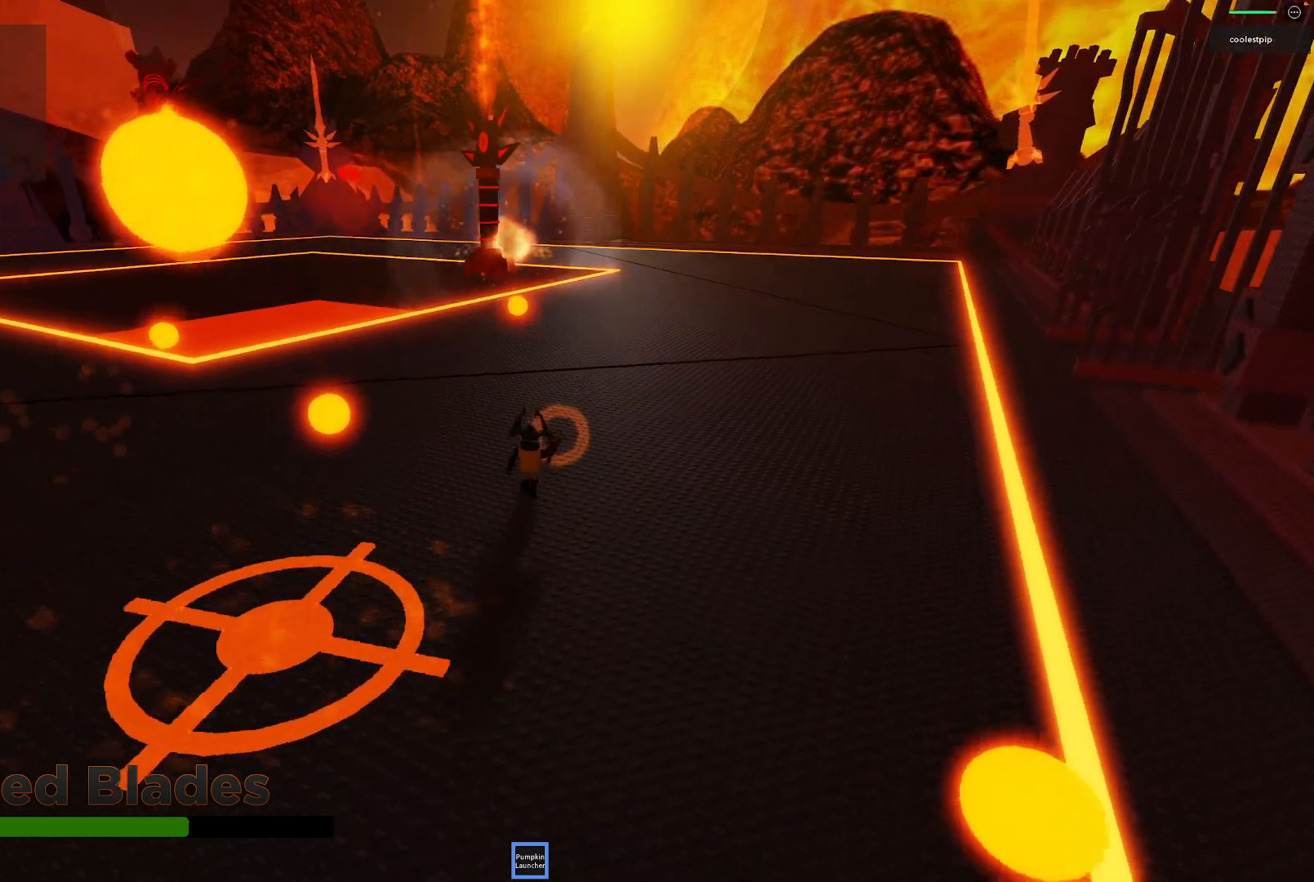
{"keys": ["d", "w"], "events": []}
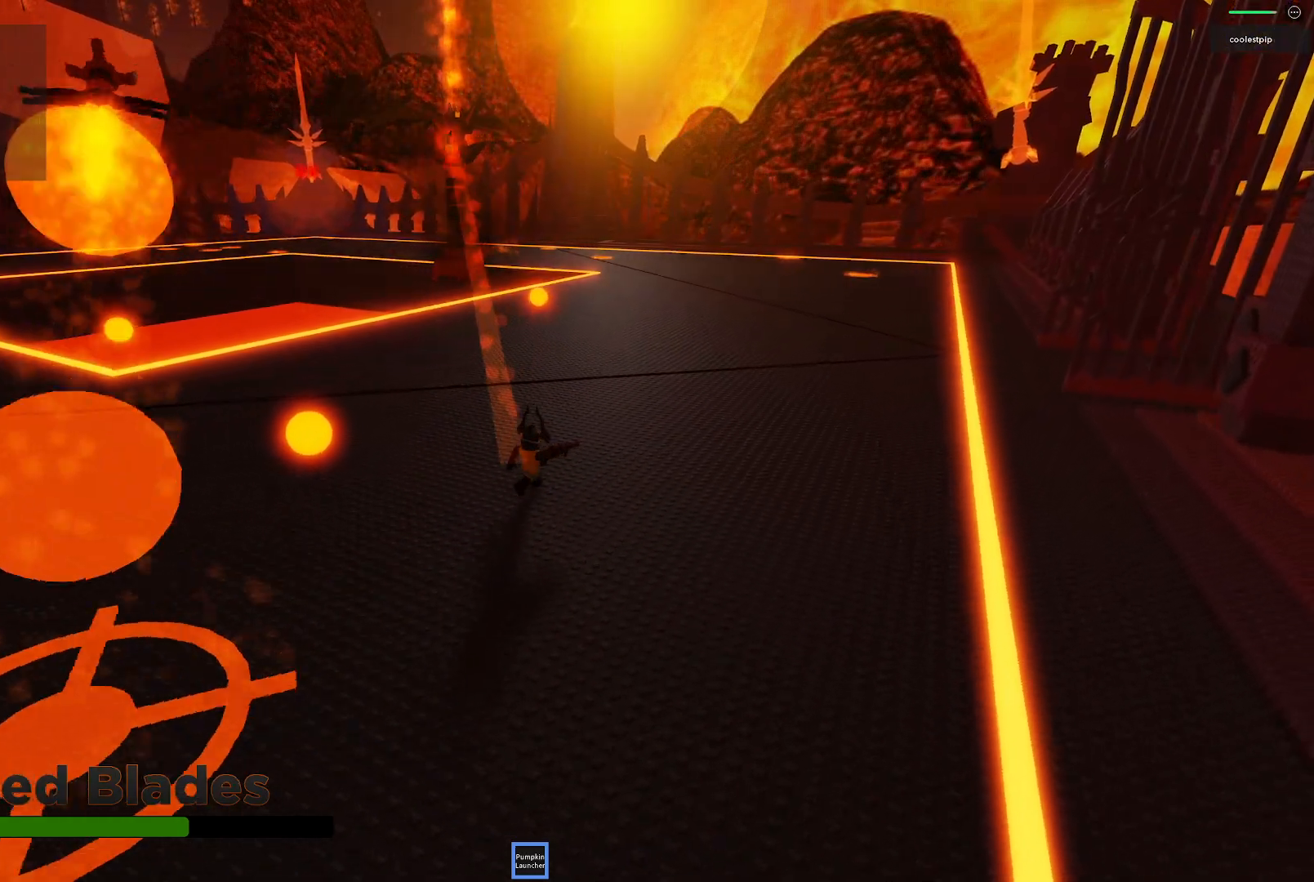
{"keys": ["space", "w"]}
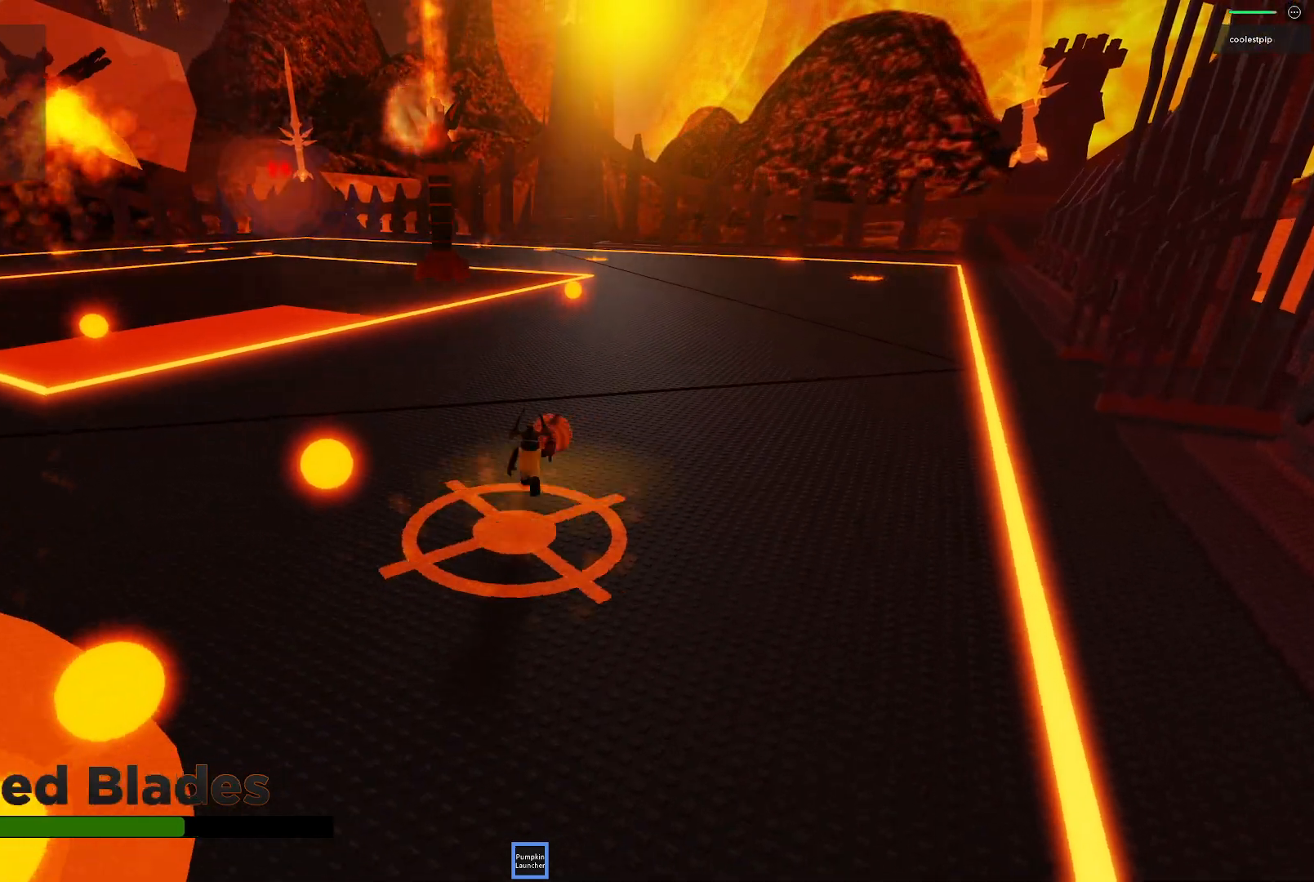
{"keys": ["a", "space", "w"], "events": [[116, "a", "down"]]}
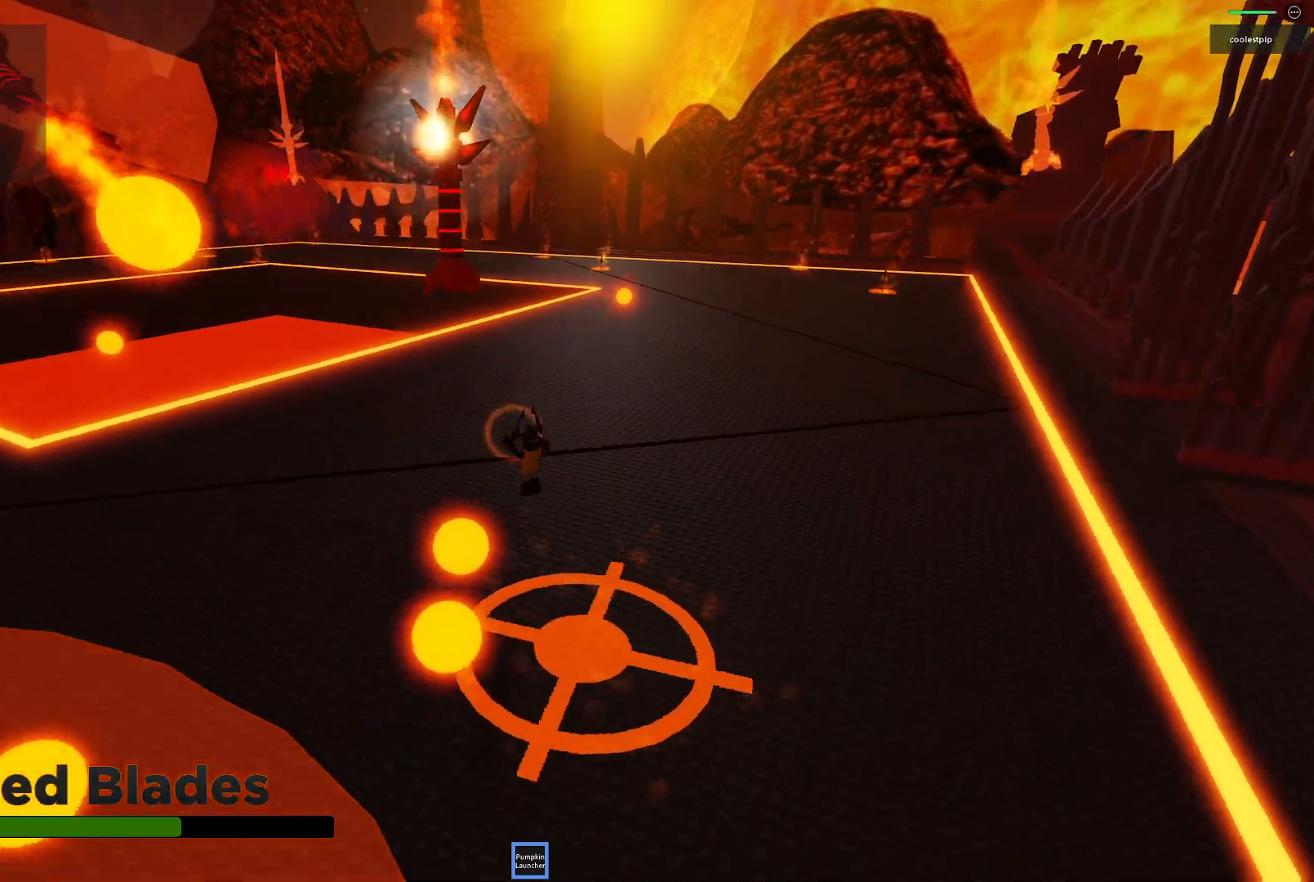
{"keys": ["a", "w"], "events": [[416, "space", "up"]]}
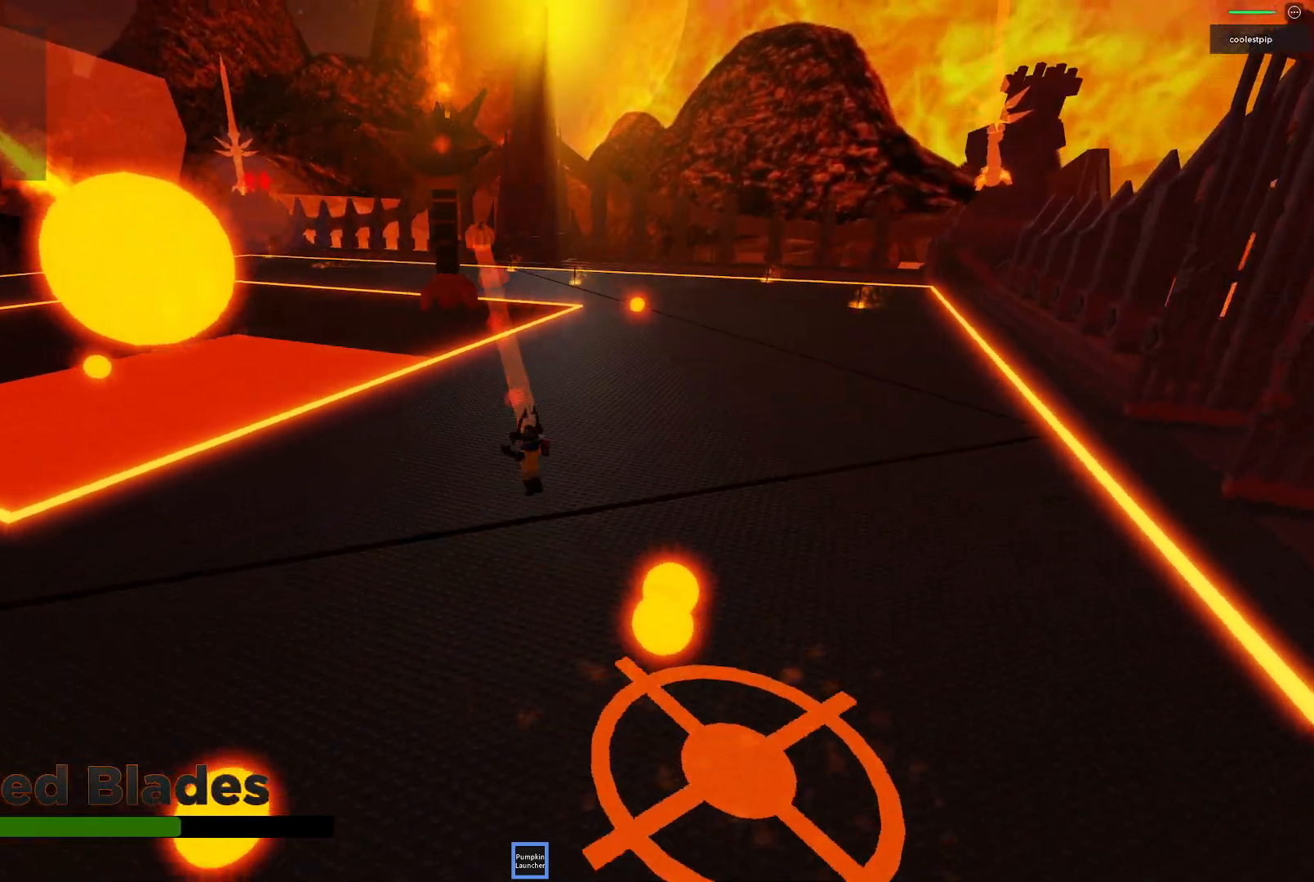
{"keys": ["a", "w"], "events": []}
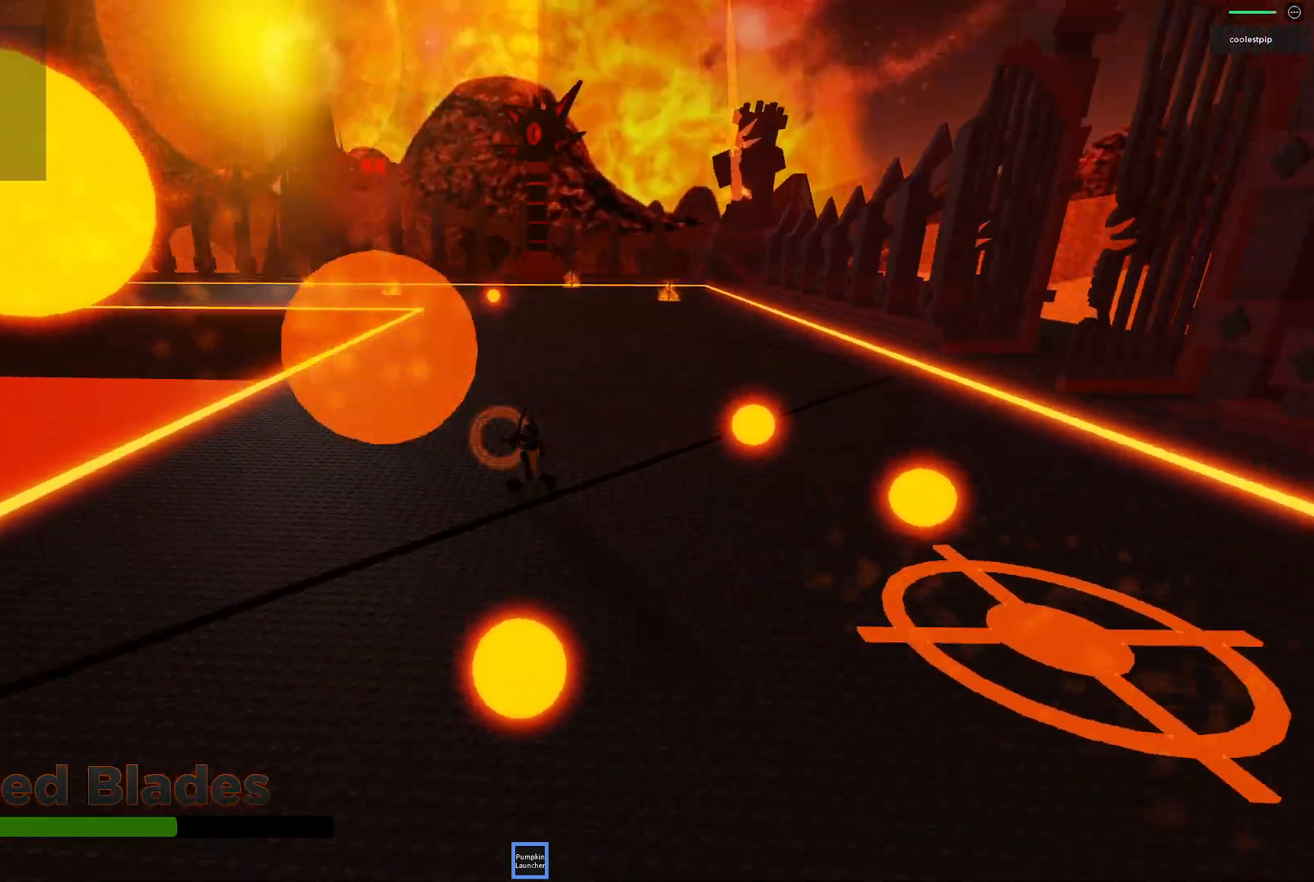
{"keys": ["a", "s", "w"], "events": [[183, "ctrl", "down"], [283, "ctrl", "up"], [450, "s", "down"]]}